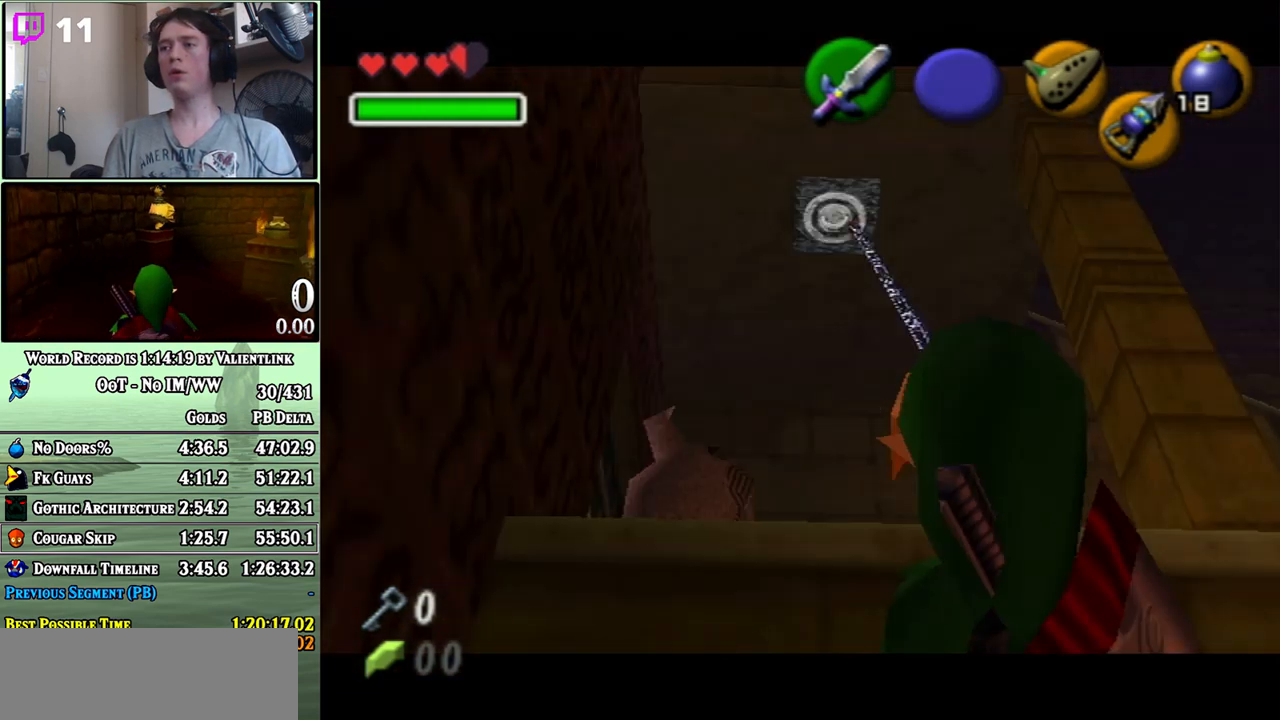
Gameplay with a controller (Nintendo layout); each line is a JSON object with the inputs held at the frame after it. "events" lists button and stick changes between this image and that frame as [ms after this image, input, new state], when the widget could be followed in between. Not read: L3 R3.
{"buttons": [], "left_stick": "center", "right_stick": "center", "events": []}
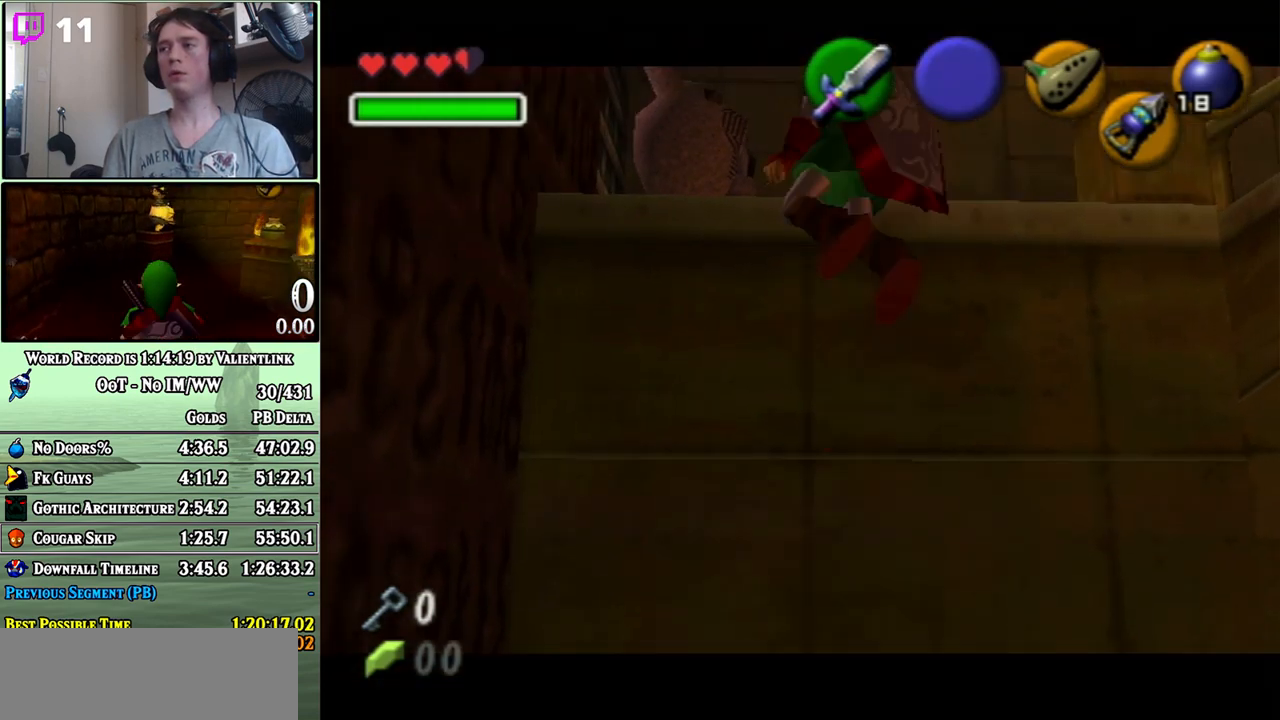
{"buttons": [], "left_stick": "up", "right_stick": "center", "events": [[300, "left_stick", "up"]]}
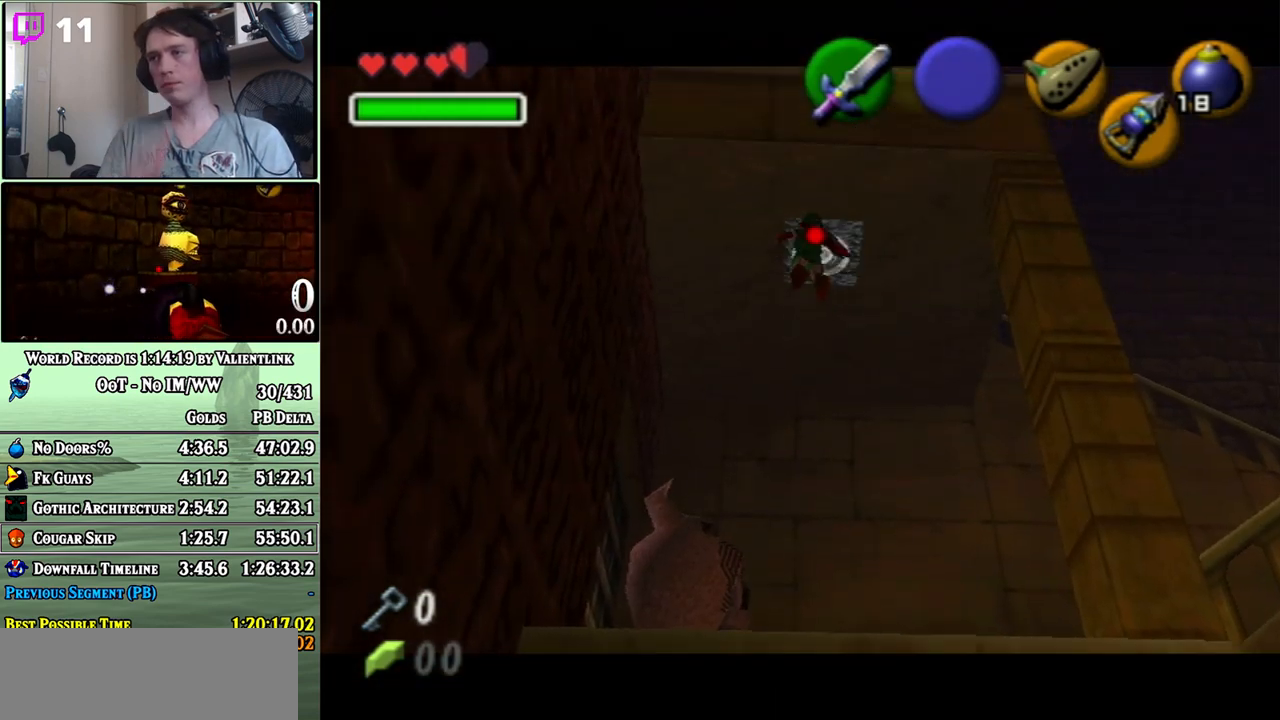
{"buttons": [], "left_stick": "up", "right_stick": "center", "events": []}
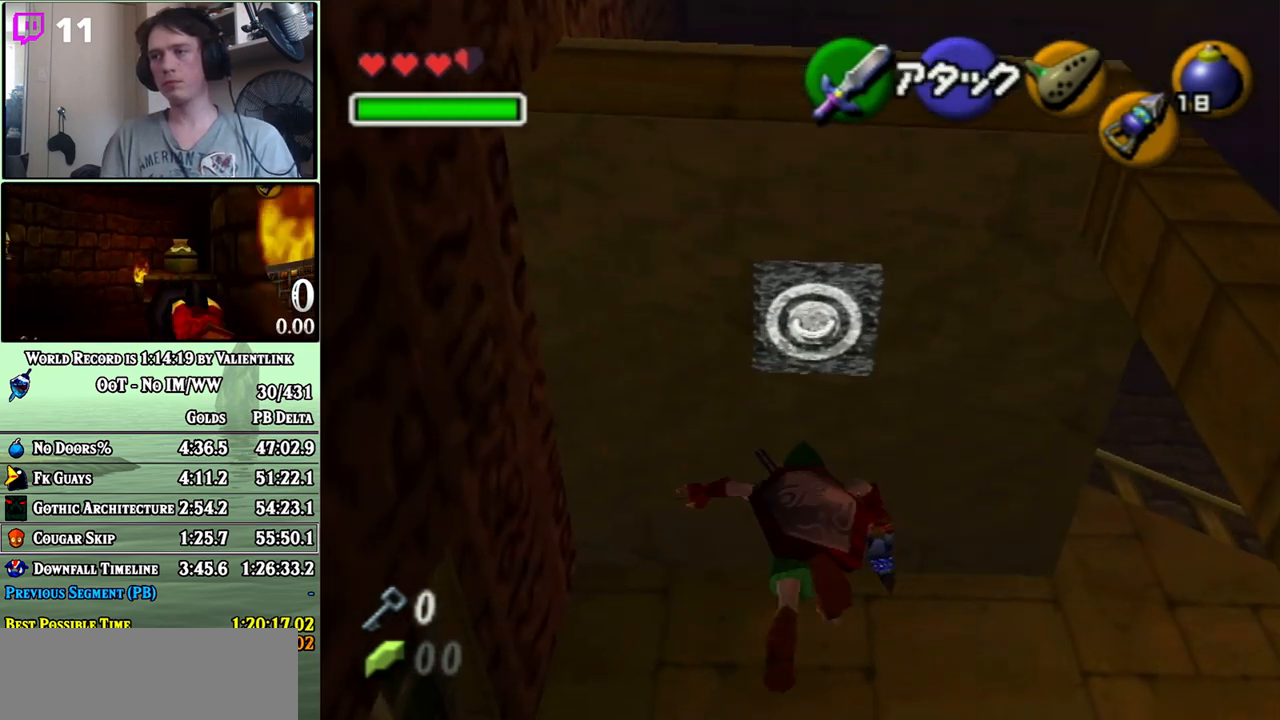
{"buttons": [], "left_stick": "up", "right_stick": "center", "events": []}
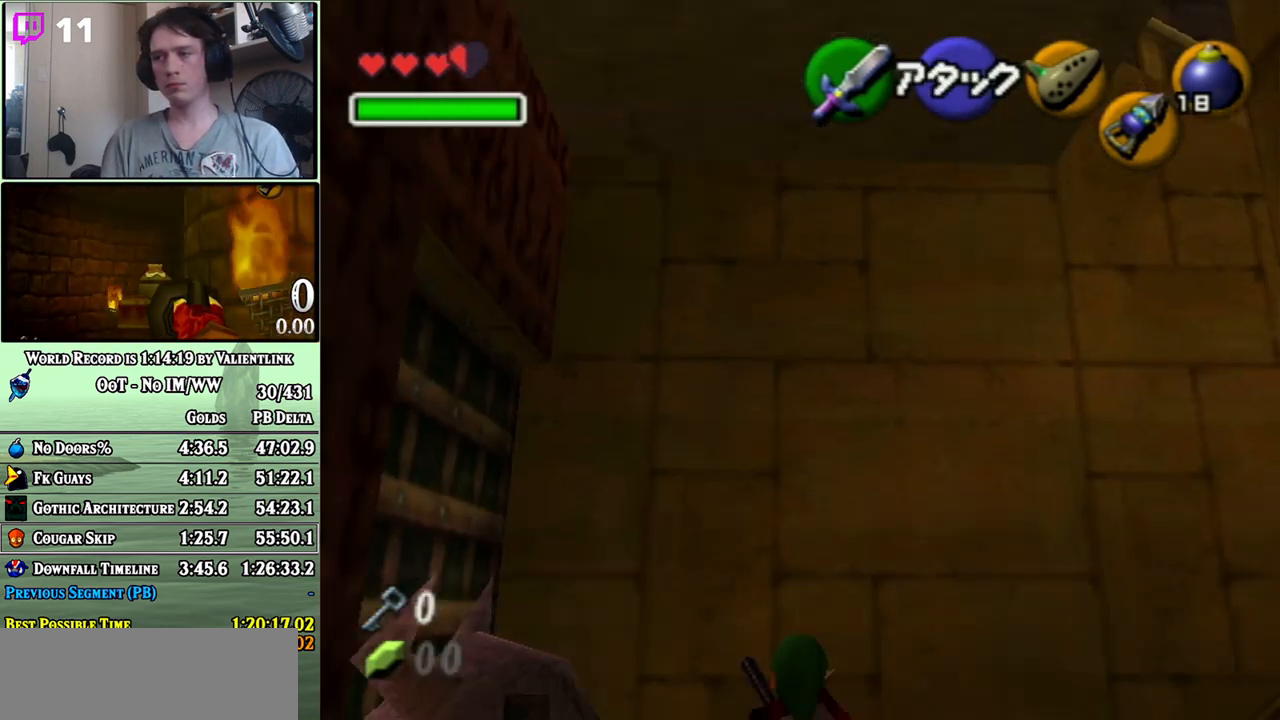
{"buttons": ["A", "L1"], "left_stick": "right", "right_stick": "center", "events": [[150, "left_stick", "center"], [217, "L1", "down"], [250, "left_stick", "right"], [267, "A", "down"], [300, "A", "up"], [400, "A", "down"], [433, "A", "up"], [500, "A", "down"]]}
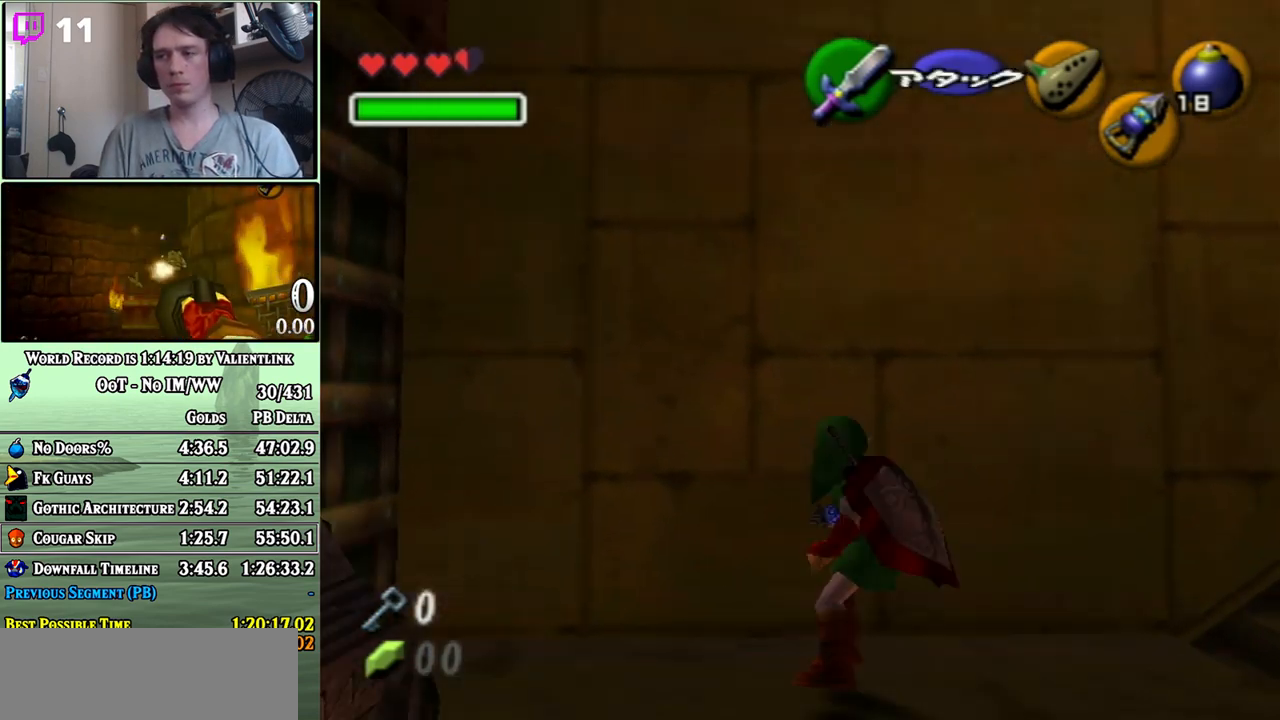
{"buttons": ["A", "L1"], "left_stick": "right", "right_stick": "center", "events": [[50, "A", "up"], [117, "A", "down"], [150, "A", "up"], [233, "A", "down"], [267, "A", "up"], [367, "A", "down"], [400, "A", "up"], [500, "A", "down"]]}
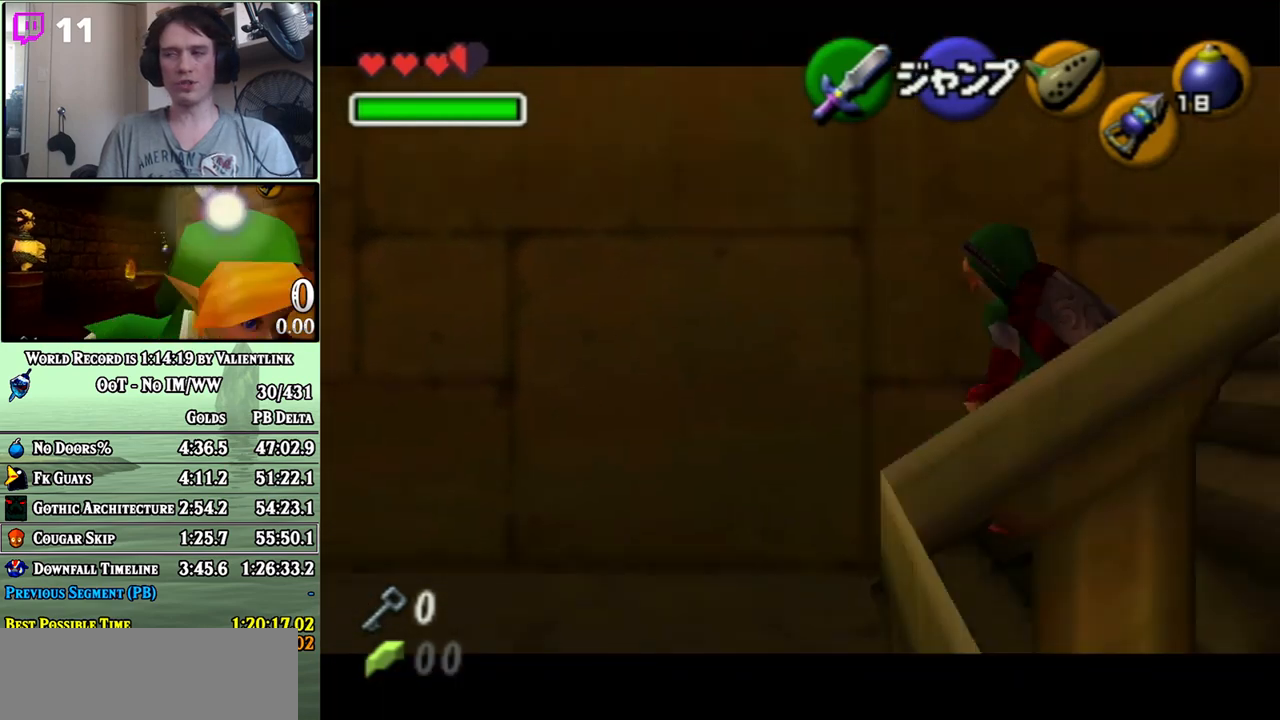
{"buttons": ["A", "L1"], "left_stick": "right", "right_stick": "center", "events": [[17, "A", "up"], [83, "A", "down"], [150, "A", "up"], [200, "A", "down"], [267, "A", "up"], [333, "A", "down"], [400, "A", "up"], [467, "A", "down"]]}
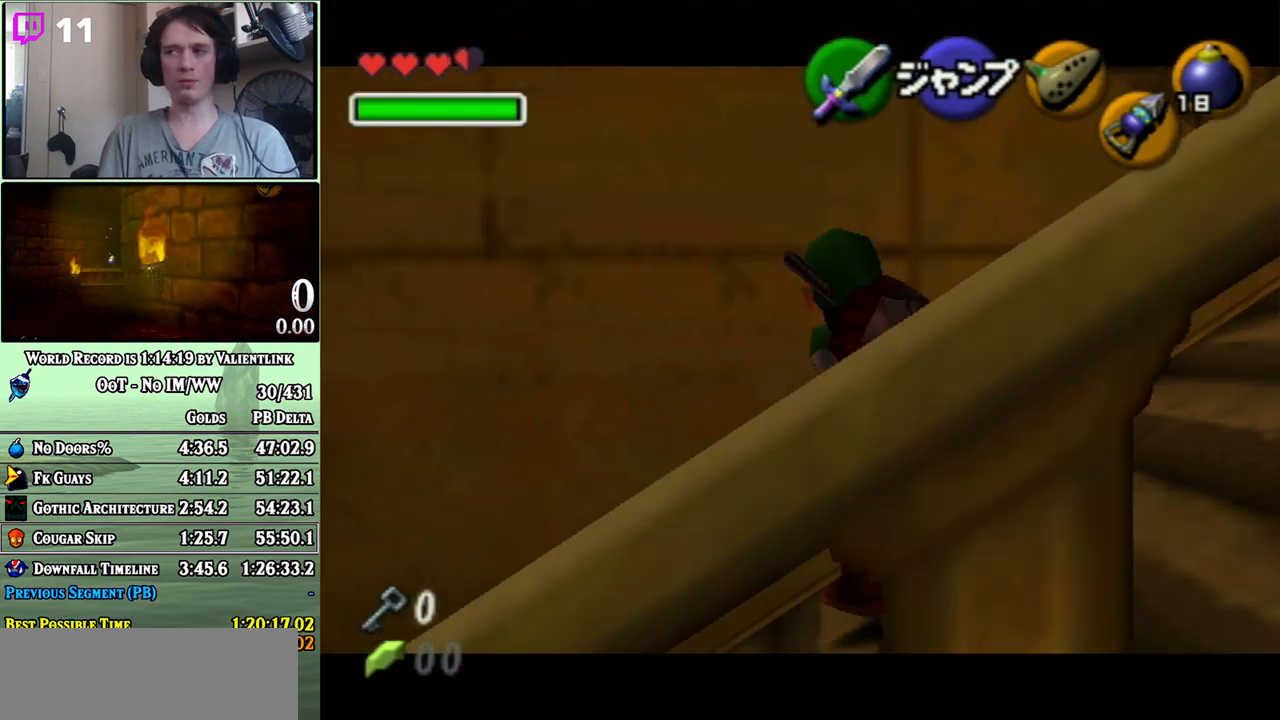
{"buttons": ["L1"], "left_stick": "up", "right_stick": "center", "events": [[17, "A", "up"], [83, "A", "down"], [150, "A", "up"], [300, "left_stick", "up"]]}
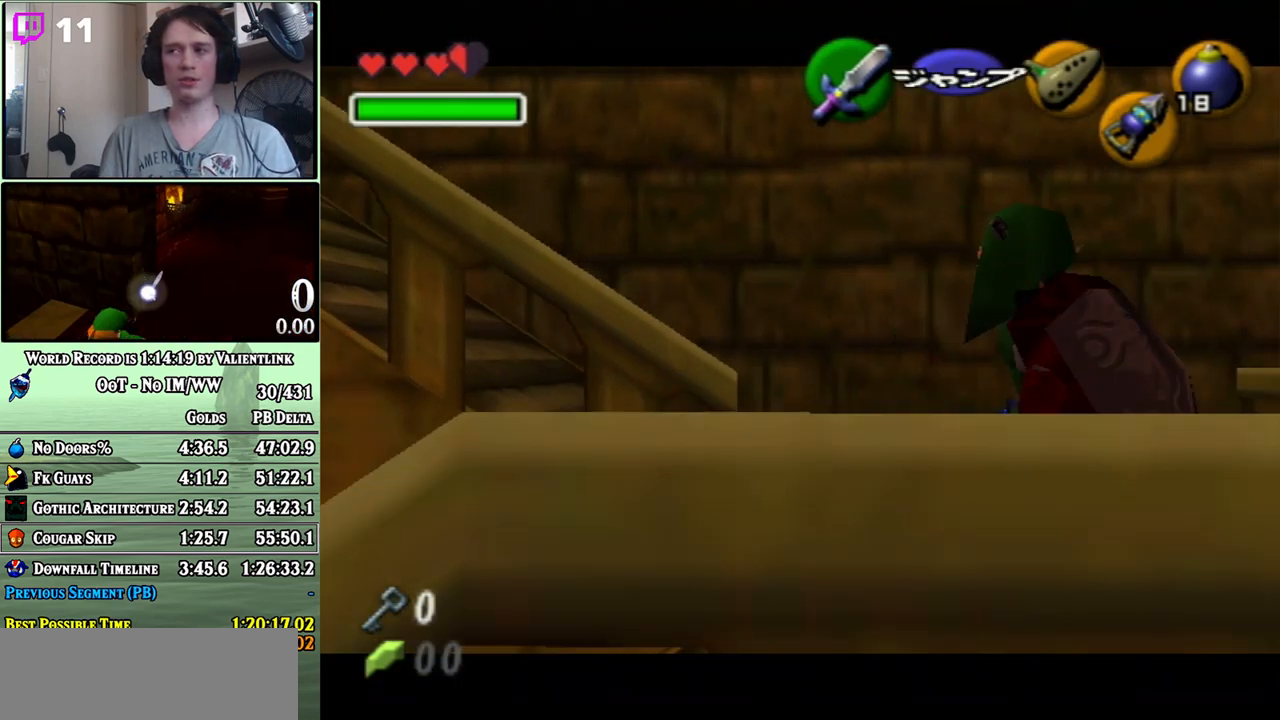
{"buttons": ["L1"], "left_stick": "up", "right_stick": "center", "events": []}
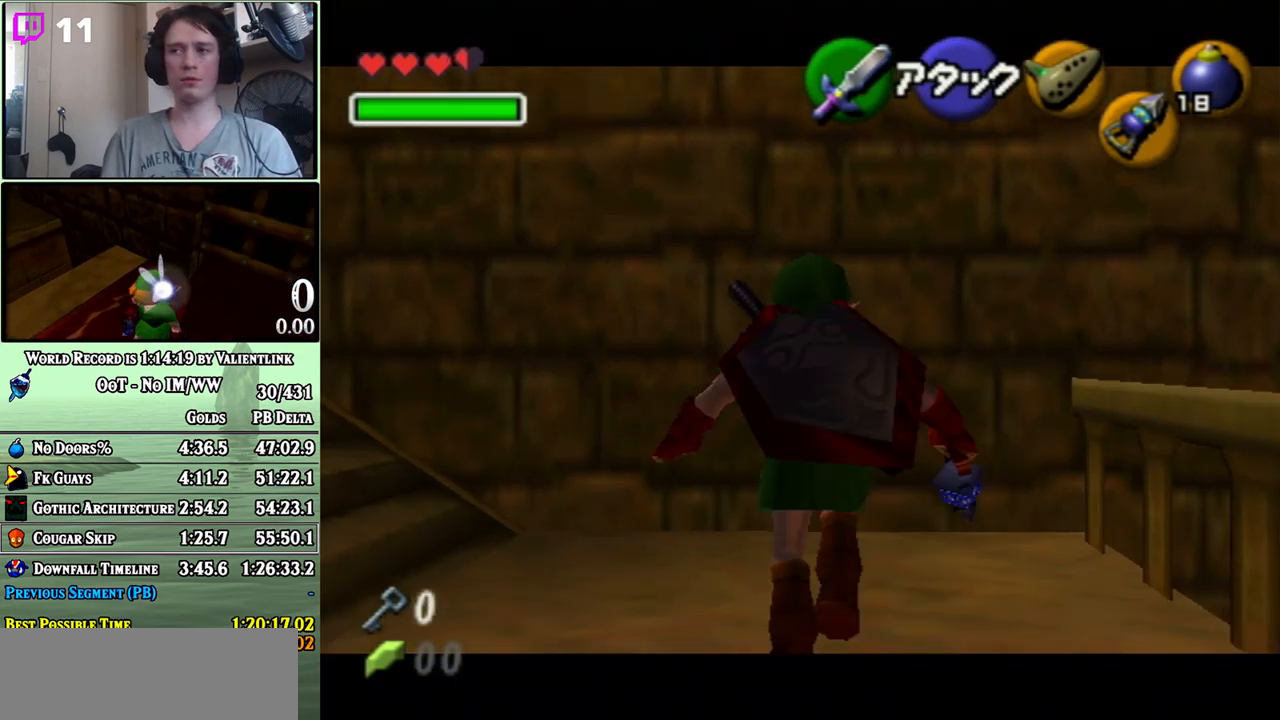
{"buttons": ["A", "L1"], "left_stick": "left", "right_stick": "center", "events": [[83, "A", "down"], [117, "A", "up"], [117, "left_stick", "left"], [217, "A", "down"], [267, "A", "up"], [333, "A", "down"], [367, "A", "up"], [467, "A", "down"]]}
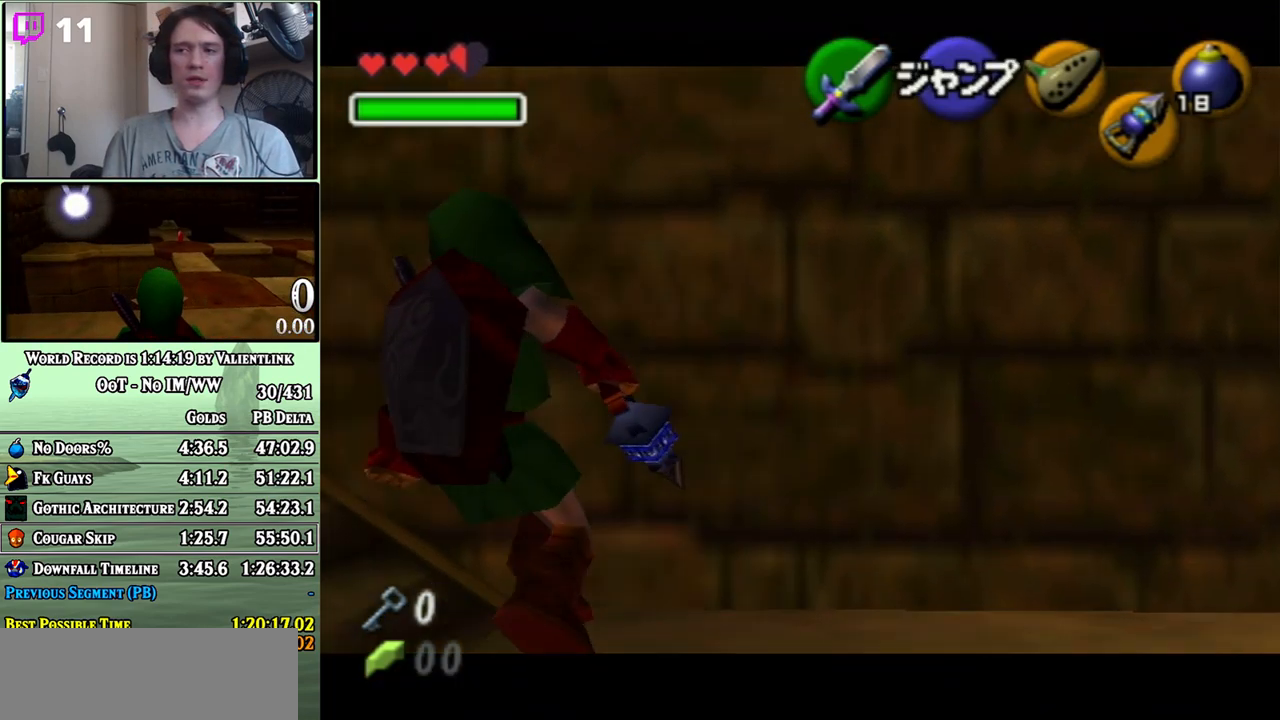
{"buttons": ["A", "L1"], "left_stick": "left", "right_stick": "center", "events": [[17, "A", "up"], [117, "A", "down"], [150, "A", "up"], [233, "A", "down"], [300, "A", "up"], [367, "A", "down"], [400, "A", "up"], [450, "A", "down"]]}
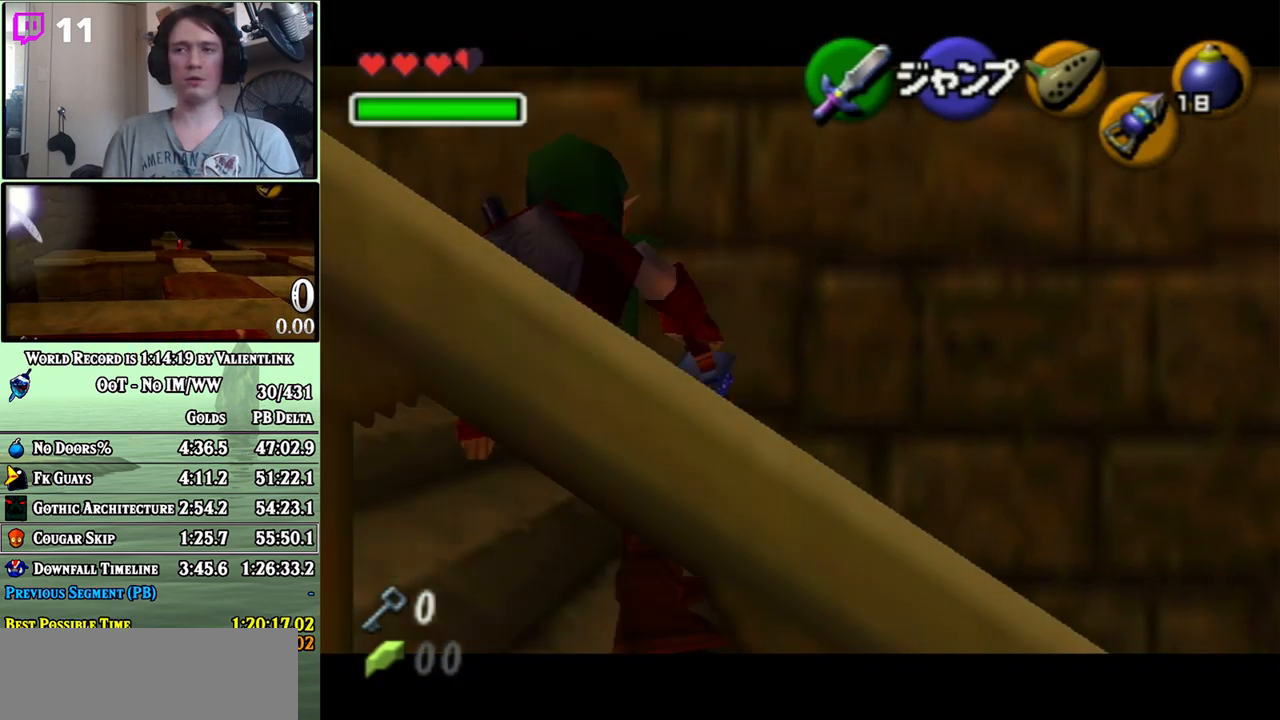
{"buttons": ["L1"], "left_stick": "left", "right_stick": "center", "events": [[17, "A", "up"], [83, "A", "down"], [117, "A", "up"], [183, "A", "down"], [233, "A", "up"], [300, "A", "down"], [367, "A", "up"], [433, "A", "down"], [483, "A", "up"]]}
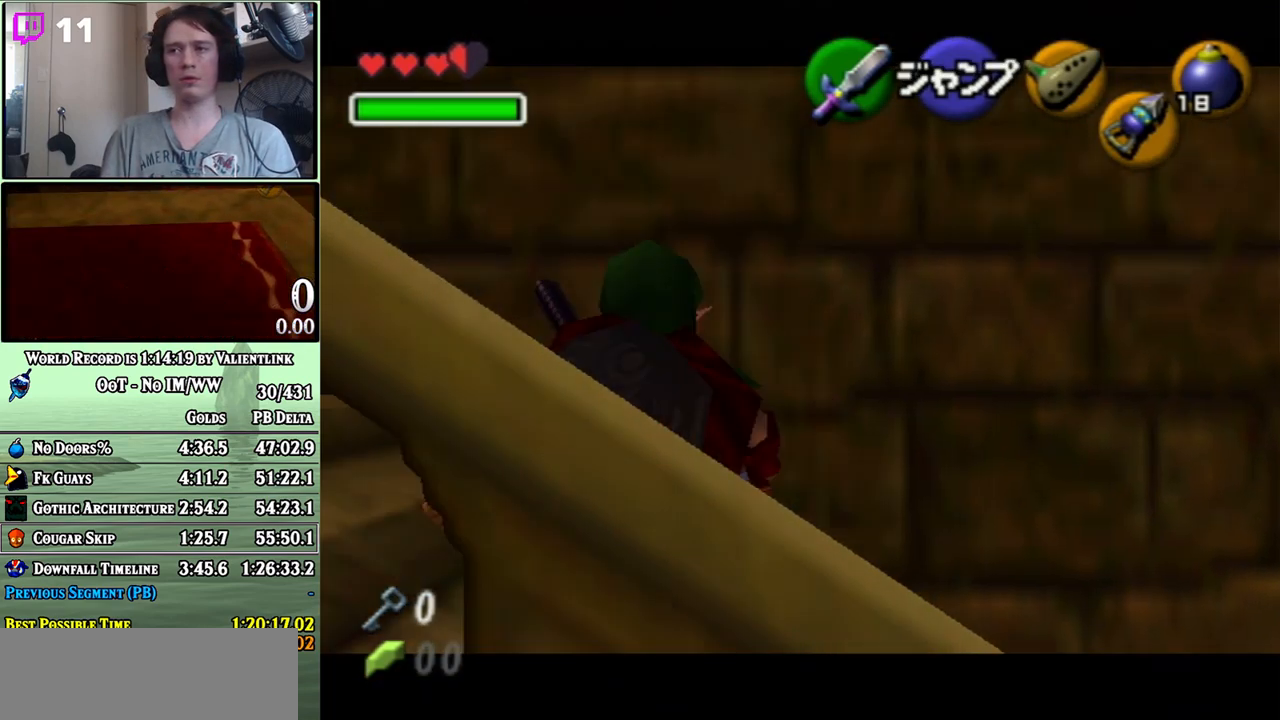
{"buttons": [], "left_stick": "left", "right_stick": "center", "events": [[50, "A", "down"], [83, "A", "up"], [183, "A", "down"], [200, "A", "up"], [300, "A", "down"], [367, "A", "up"], [483, "L1", "up"]]}
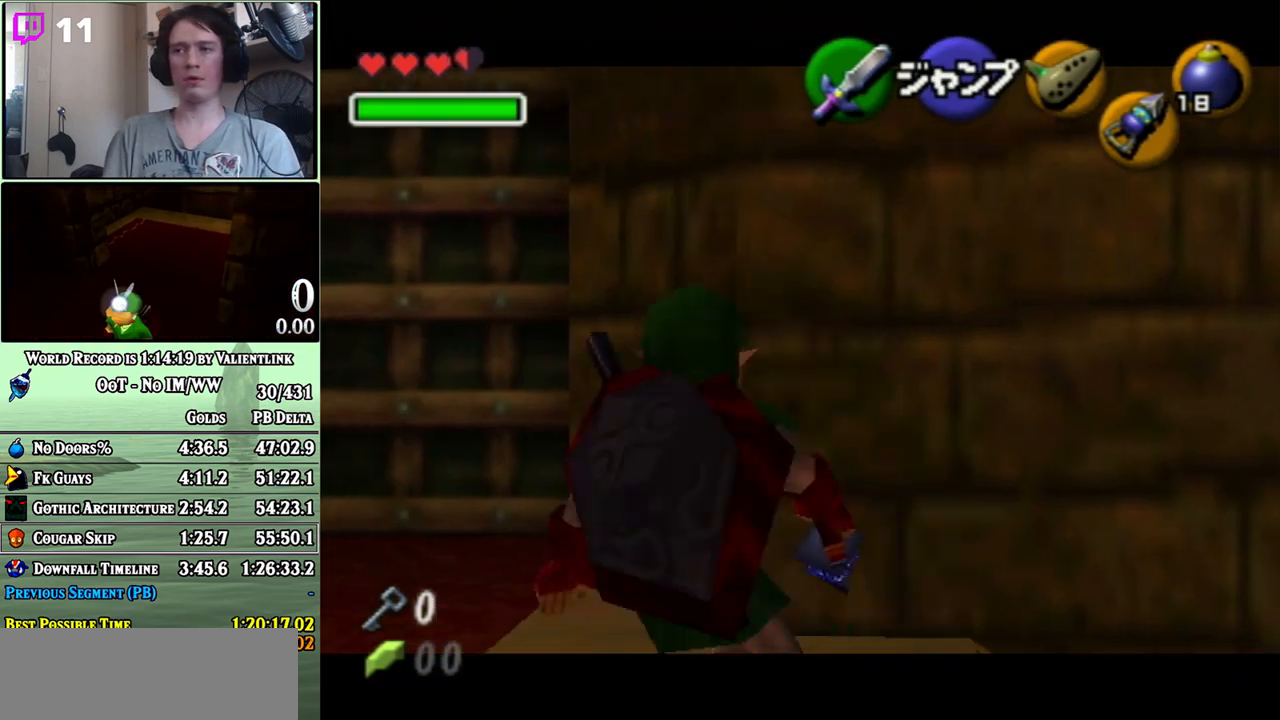
{"buttons": [], "left_stick": "center", "right_stick": "center", "events": [[17, "left_stick", "center"], [217, "left_stick", "down"], [367, "L1", "down"], [433, "left_stick", "center"], [483, "L1", "up"]]}
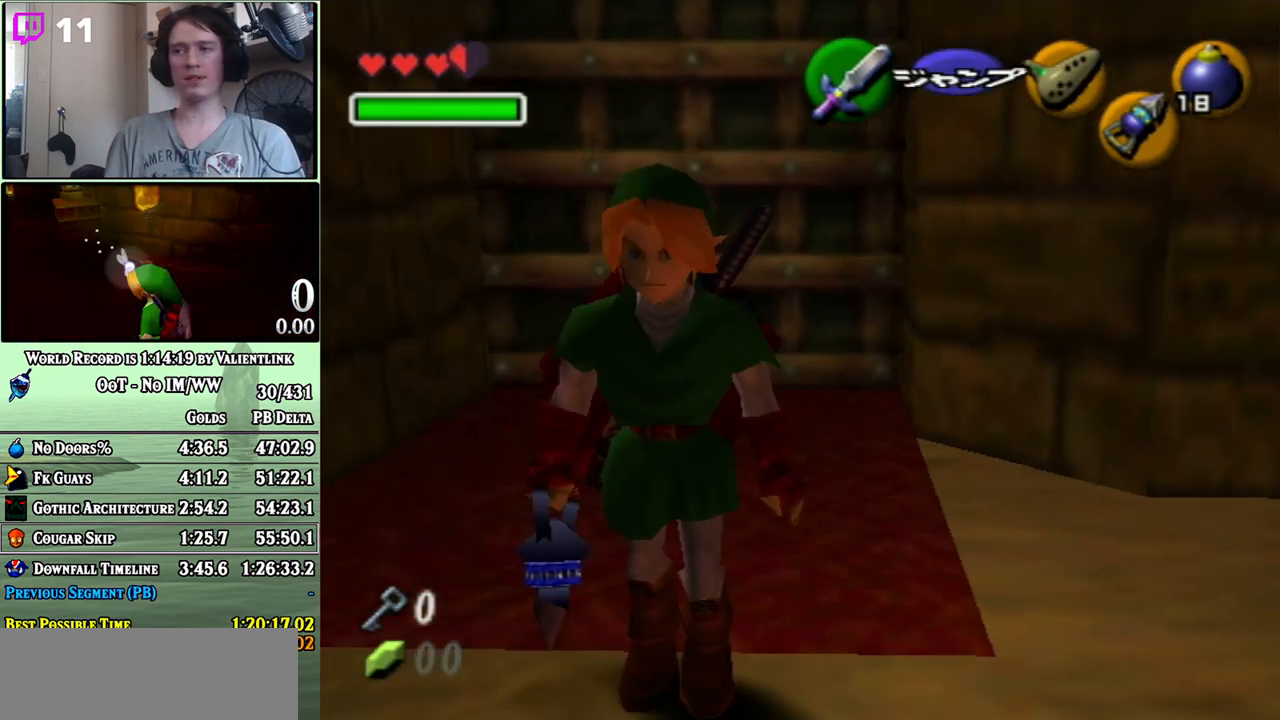
{"buttons": [], "left_stick": "up-left", "right_stick": "center", "events": [[83, "left_stick", "up"], [267, "left_stick", "up-left"]]}
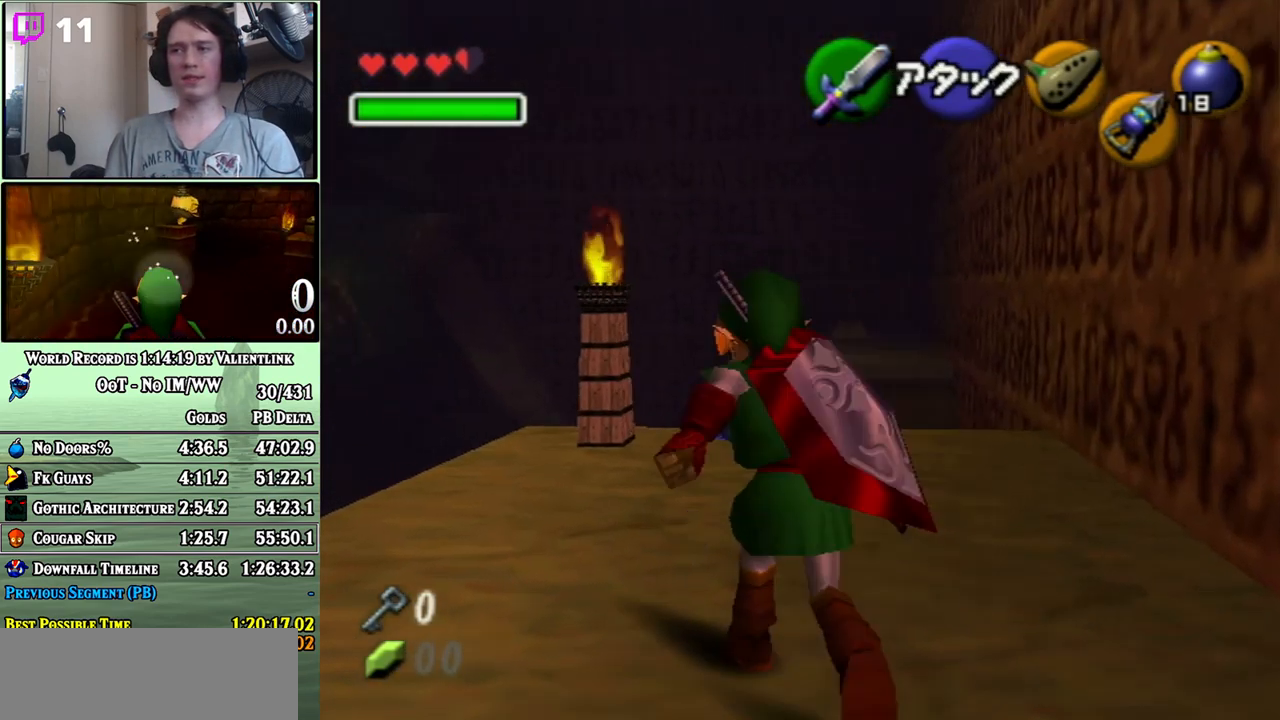
{"buttons": [], "left_stick": "up", "right_stick": "center", "events": [[183, "left_stick", "up"], [217, "B", "down"], [300, "R1", "down"], [367, "B", "up"], [433, "R1", "up"]]}
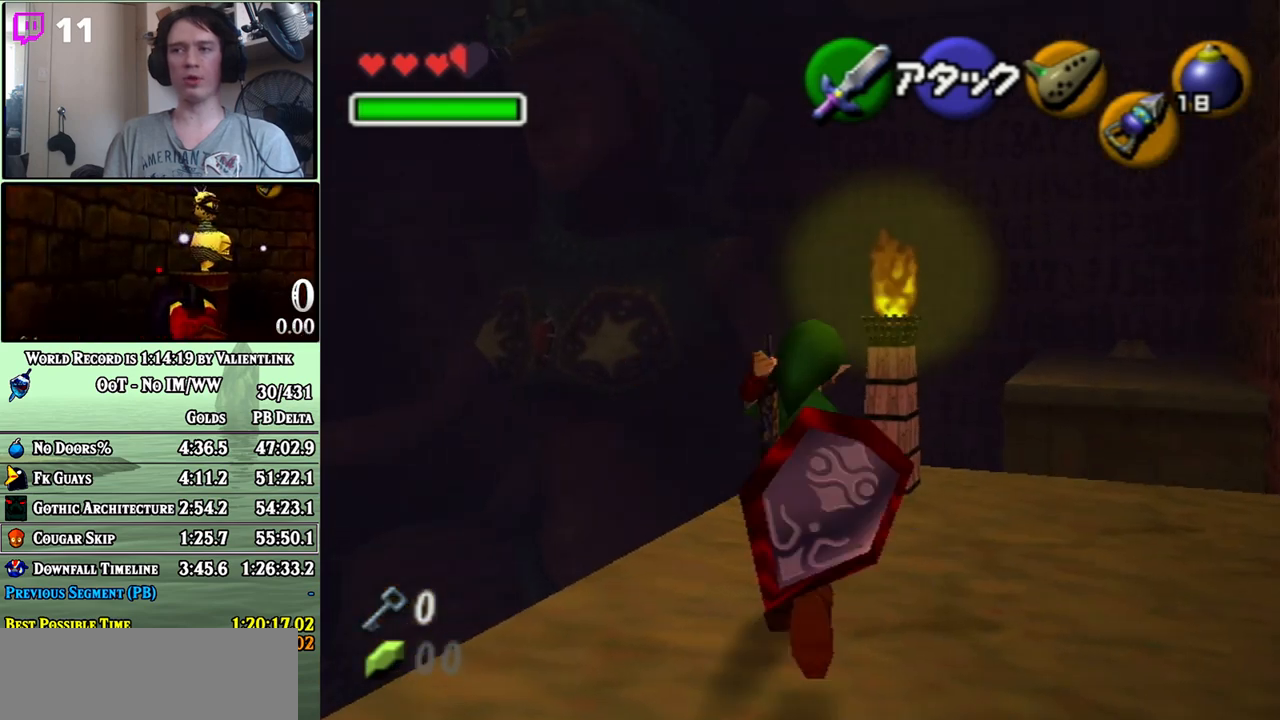
{"buttons": ["A"], "left_stick": "up", "right_stick": "center", "events": [[150, "left_stick", "up-right"], [250, "left_stick", "up"], [433, "A", "down"]]}
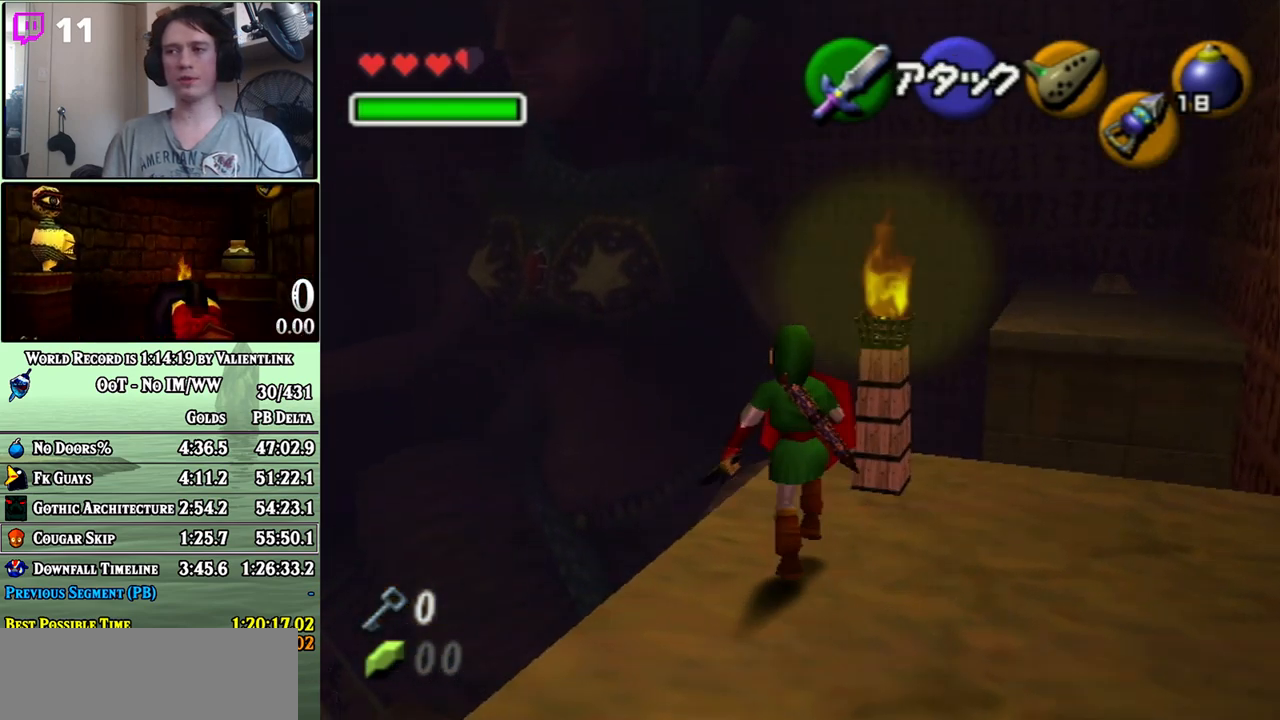
{"buttons": ["A"], "left_stick": "up", "right_stick": "center", "events": []}
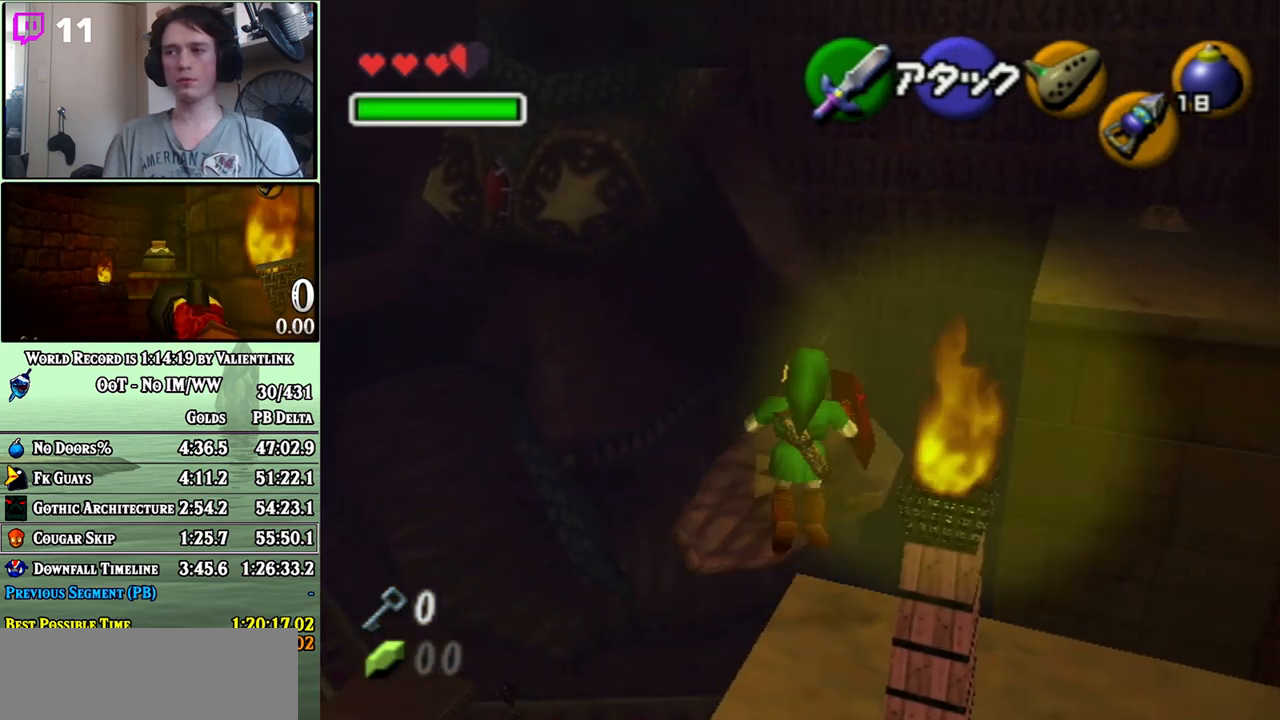
{"buttons": [], "left_stick": "up-left", "right_stick": "center", "events": [[117, "left_stick", "up-left"], [400, "A", "up"]]}
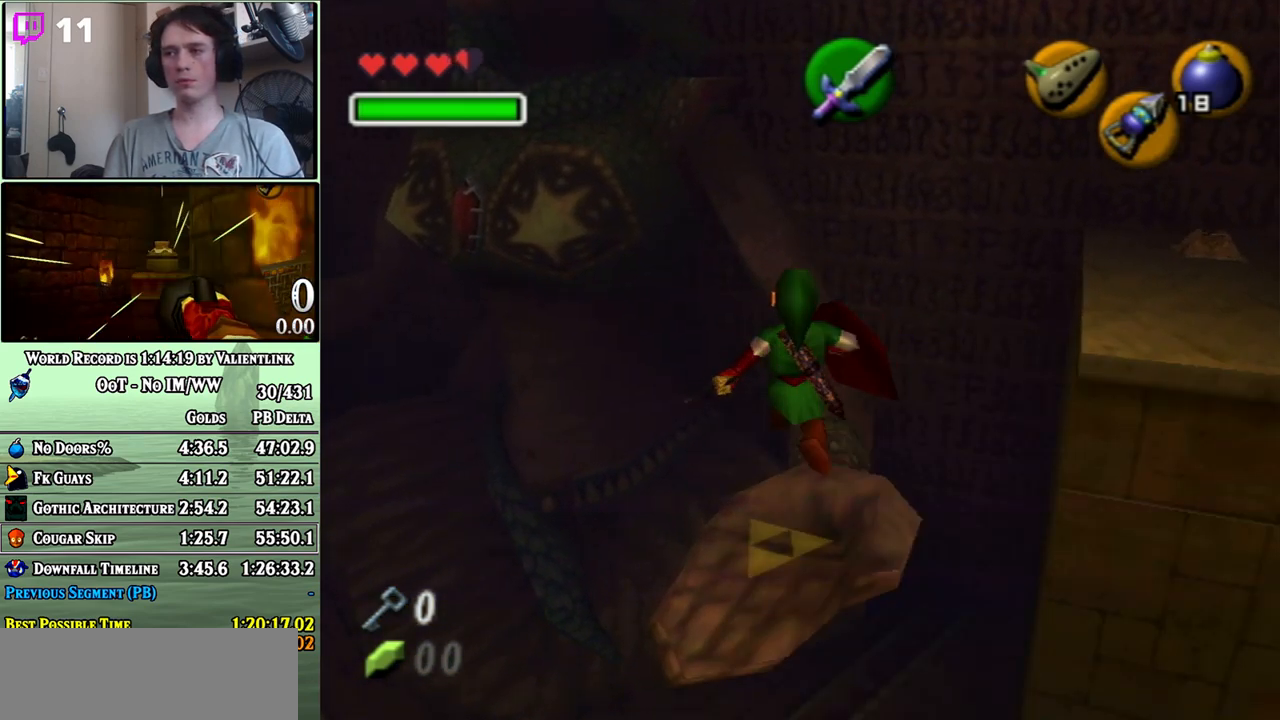
{"buttons": [], "left_stick": "up", "right_stick": "center", "events": [[50, "left_stick", "up"], [233, "B", "down"], [333, "B", "up"]]}
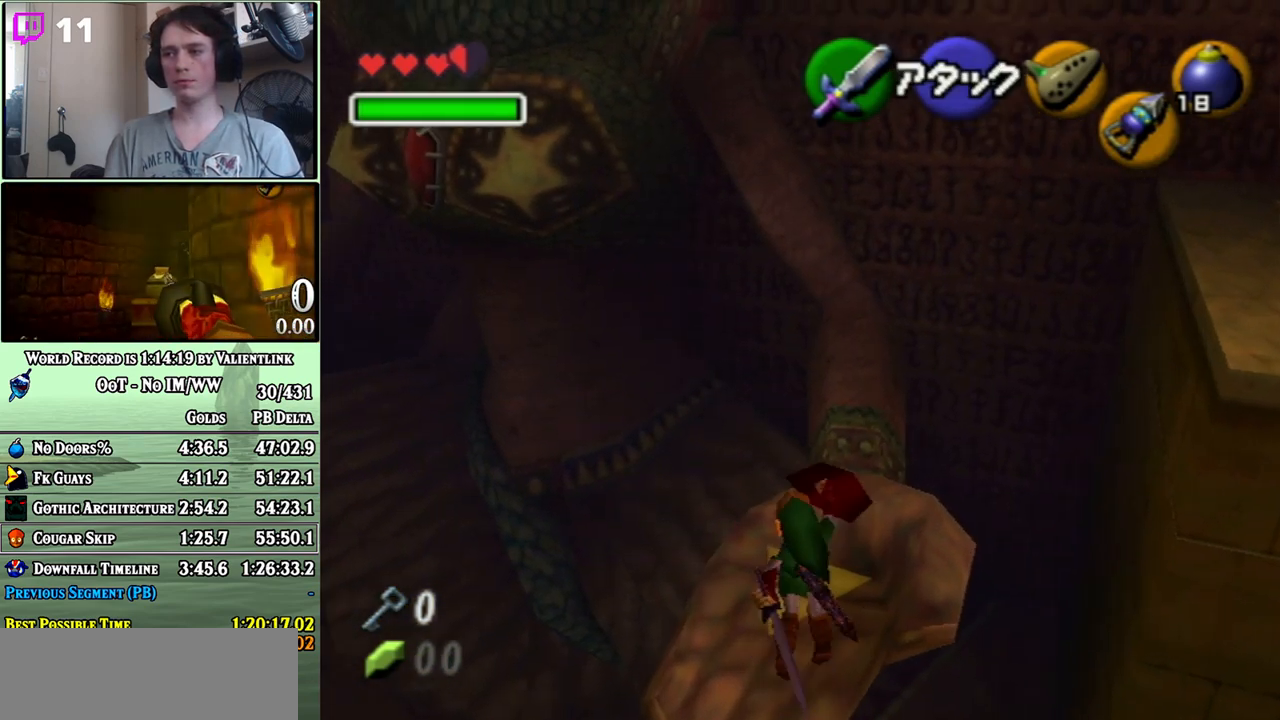
{"buttons": [], "left_stick": "up", "right_stick": "center", "events": []}
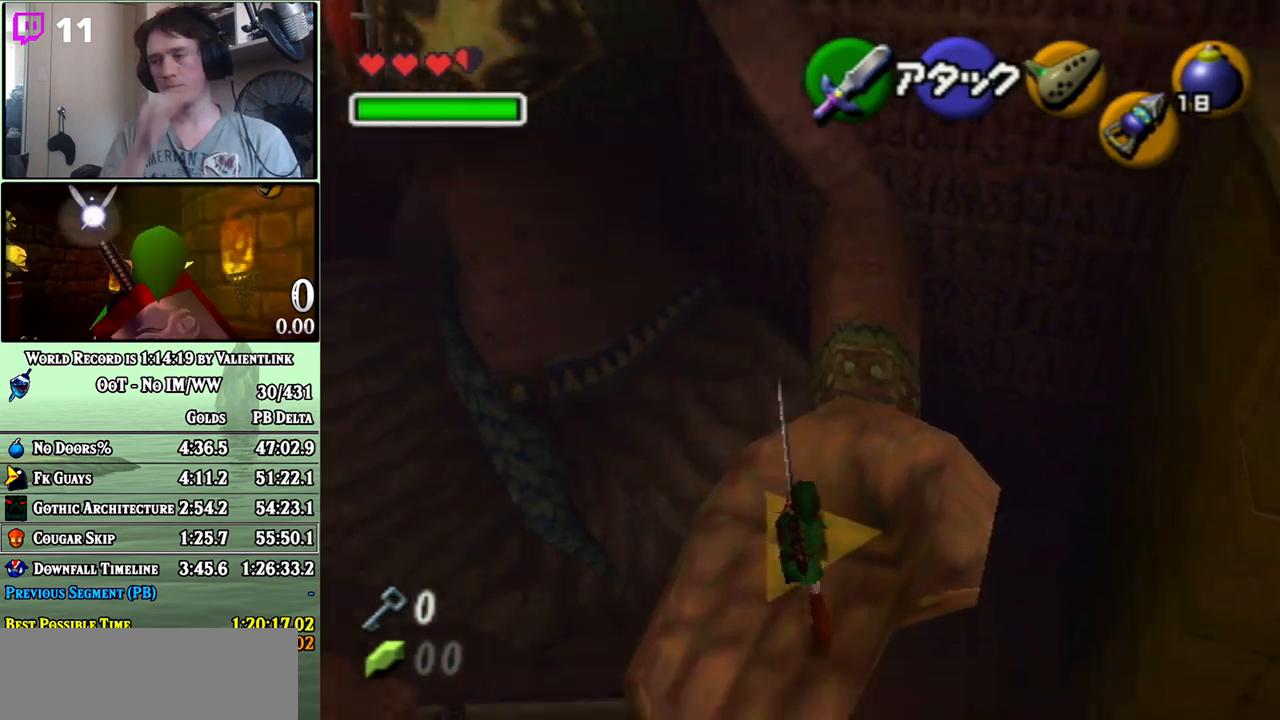
{"buttons": [], "left_stick": "up", "right_stick": "center", "events": []}
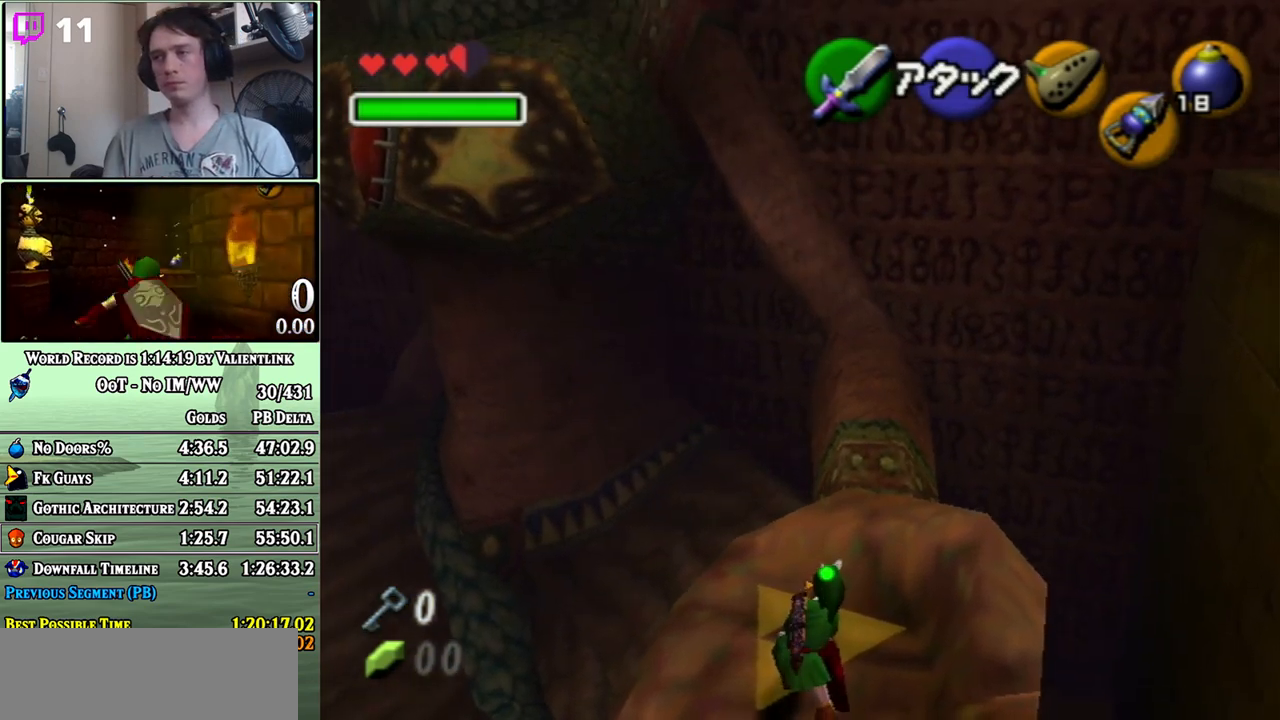
{"buttons": [], "left_stick": "up", "right_stick": "center", "events": [[117, "left_stick", "up-right"], [367, "left_stick", "up"]]}
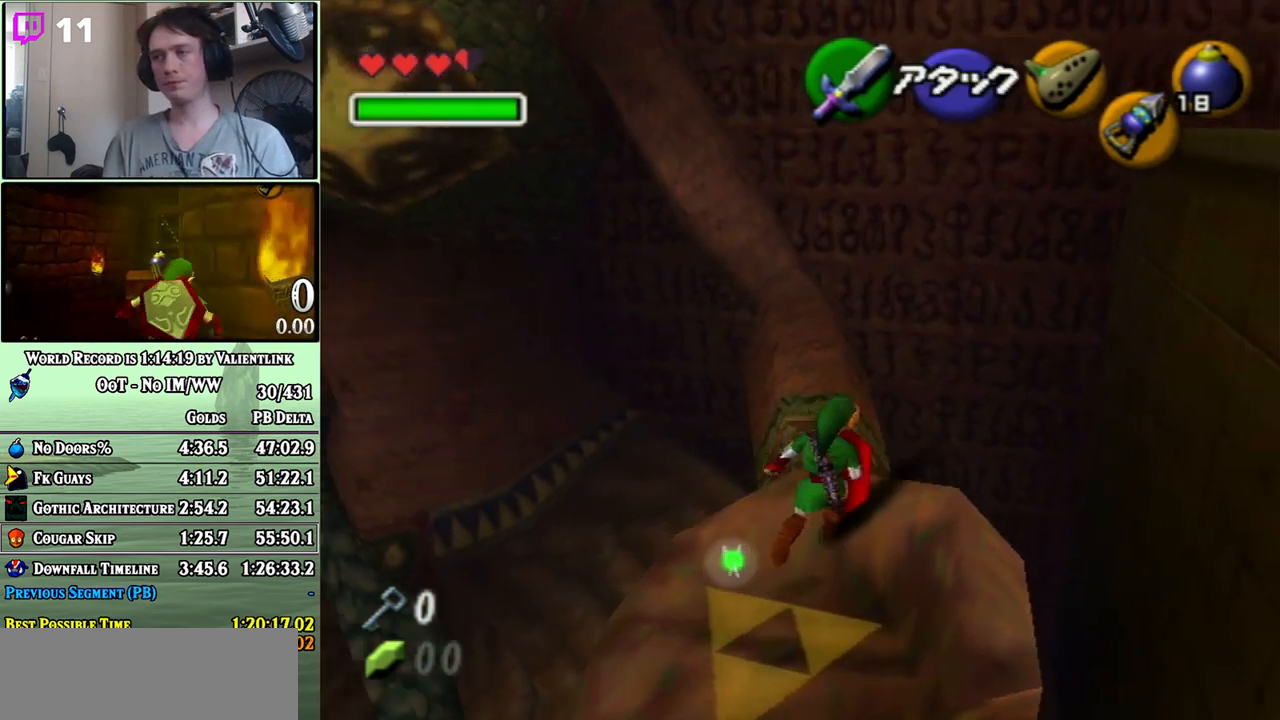
{"buttons": [], "left_stick": "up", "right_stick": "center", "events": [[217, "A", "down"], [433, "A", "up"]]}
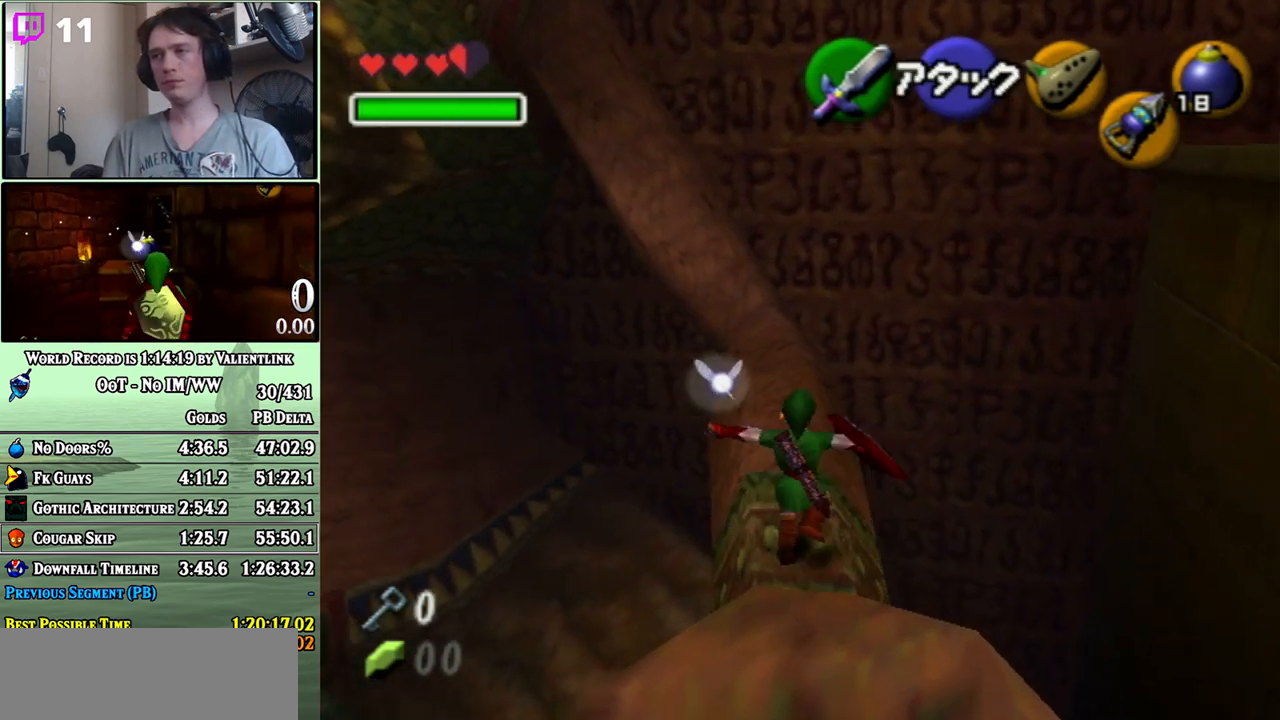
{"buttons": [], "left_stick": "up", "right_stick": "center", "events": []}